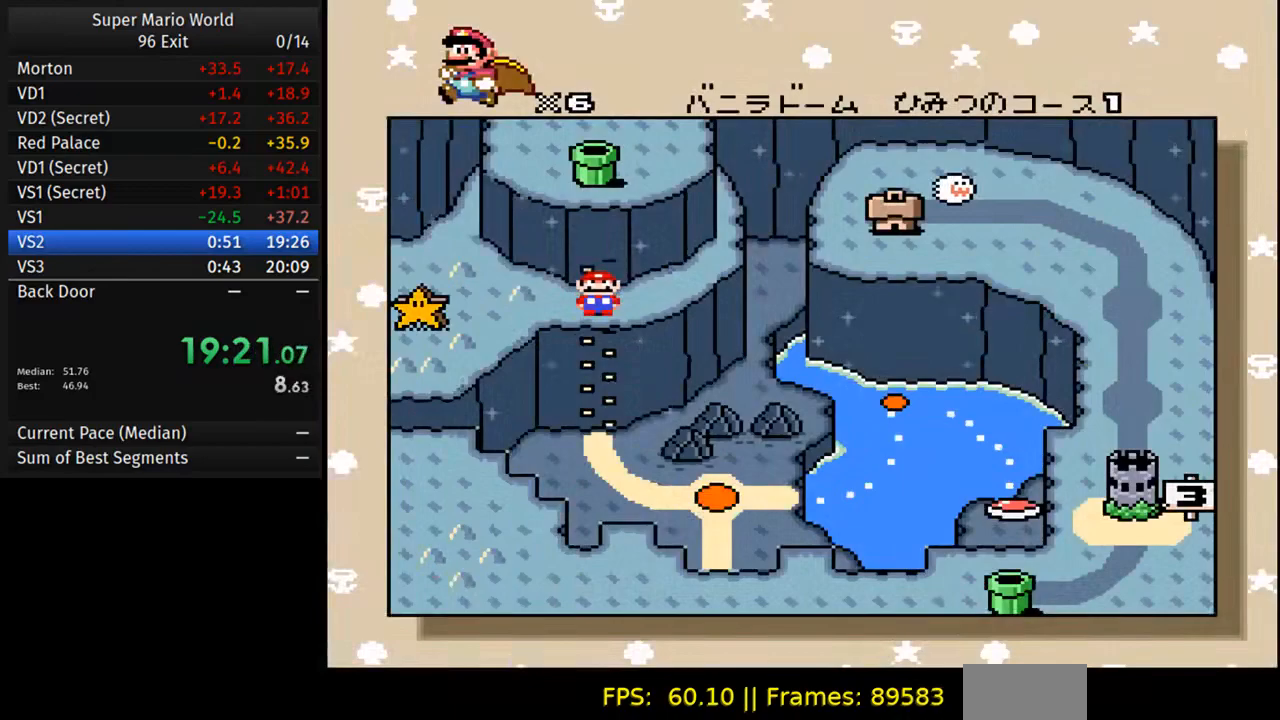
Gameplay with a controller (Nintendo layout); each line is a JSON object with the inputs held at the frame after it. "events" lists button and stick changes between this image and that frame as [ms after this image, input, new state], when the widget could be followed in between. Not read: L3 R3.
{"buttons": ["A"], "events": [[17, "A", "down"], [150, "A", "up"], [233, "A", "down"], [400, "A", "up"], [400, "B", "down"], [500, "A", "down"], [500, "B", "up"]]}
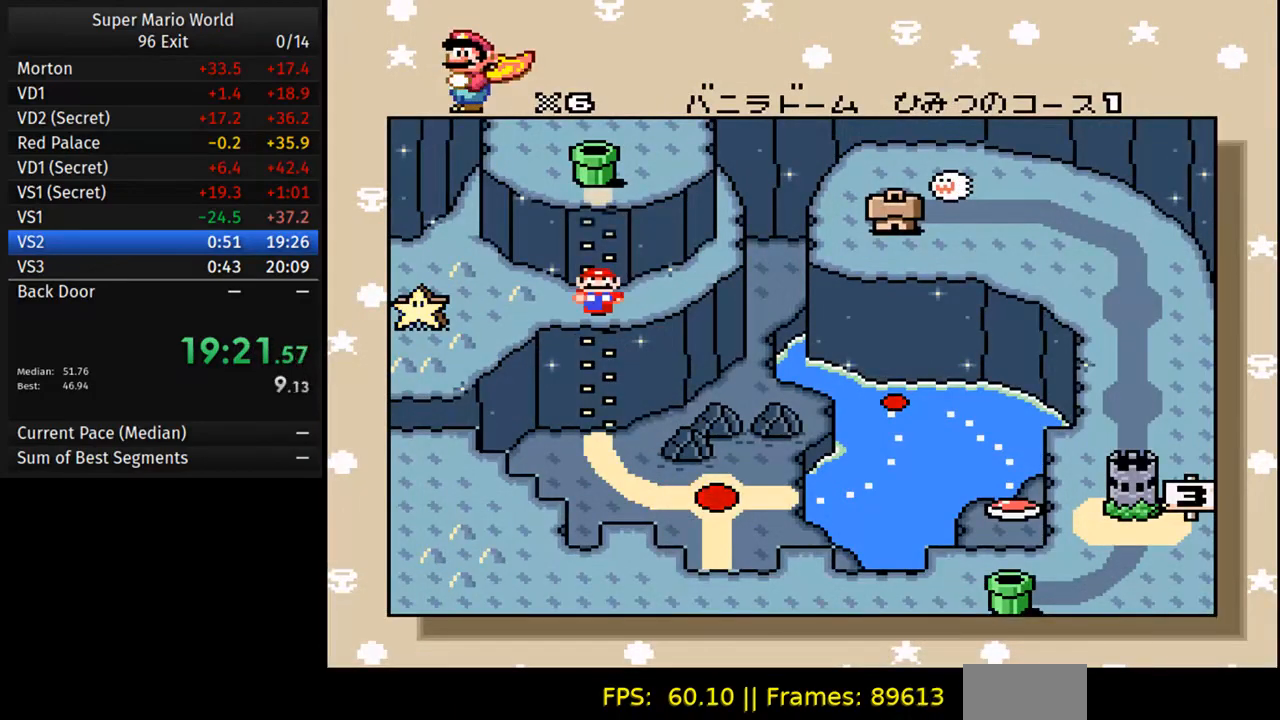
{"buttons": ["A"], "events": [[83, "B", "down"], [117, "A", "up"], [200, "A", "down"], [200, "B", "up"], [317, "B", "down"], [350, "A", "up"], [417, "A", "down"], [417, "B", "up"]]}
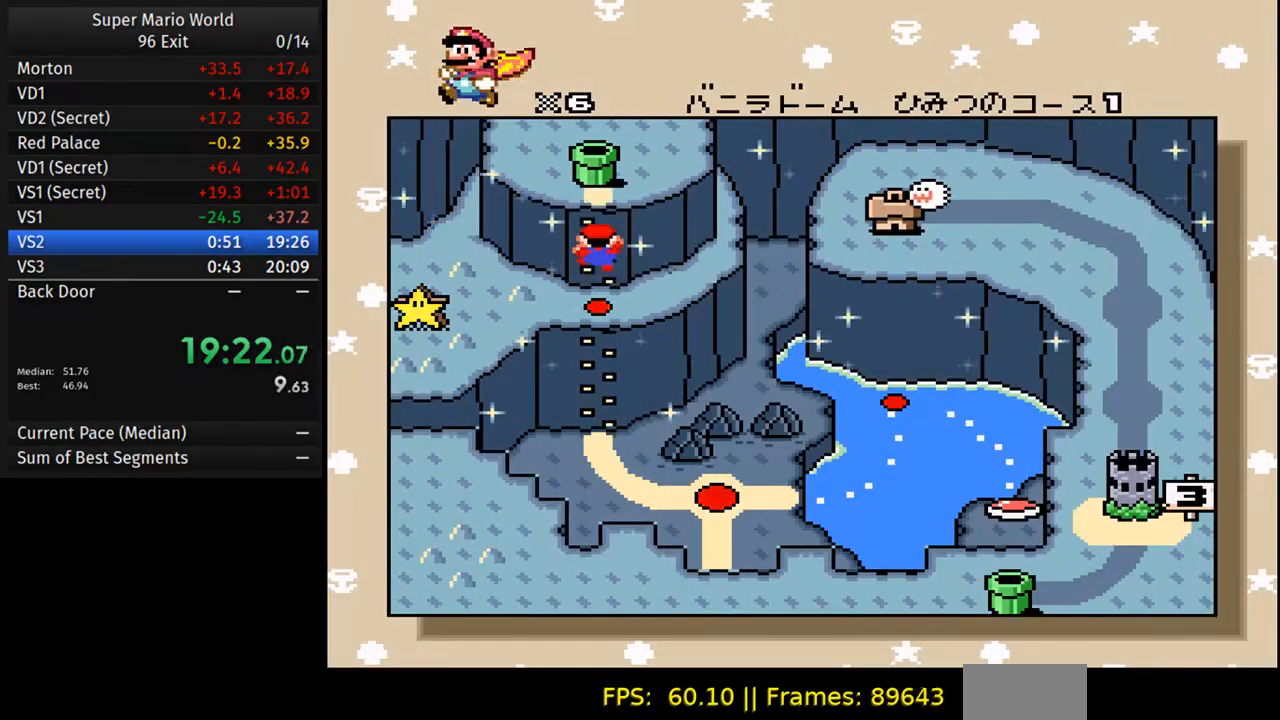
{"buttons": ["B"], "events": [[17, "B", "down"], [50, "A", "up"], [117, "A", "down"], [117, "B", "up"], [217, "B", "down"], [250, "A", "up"], [317, "B", "up"], [333, "A", "down"], [433, "B", "down"], [467, "A", "up"]]}
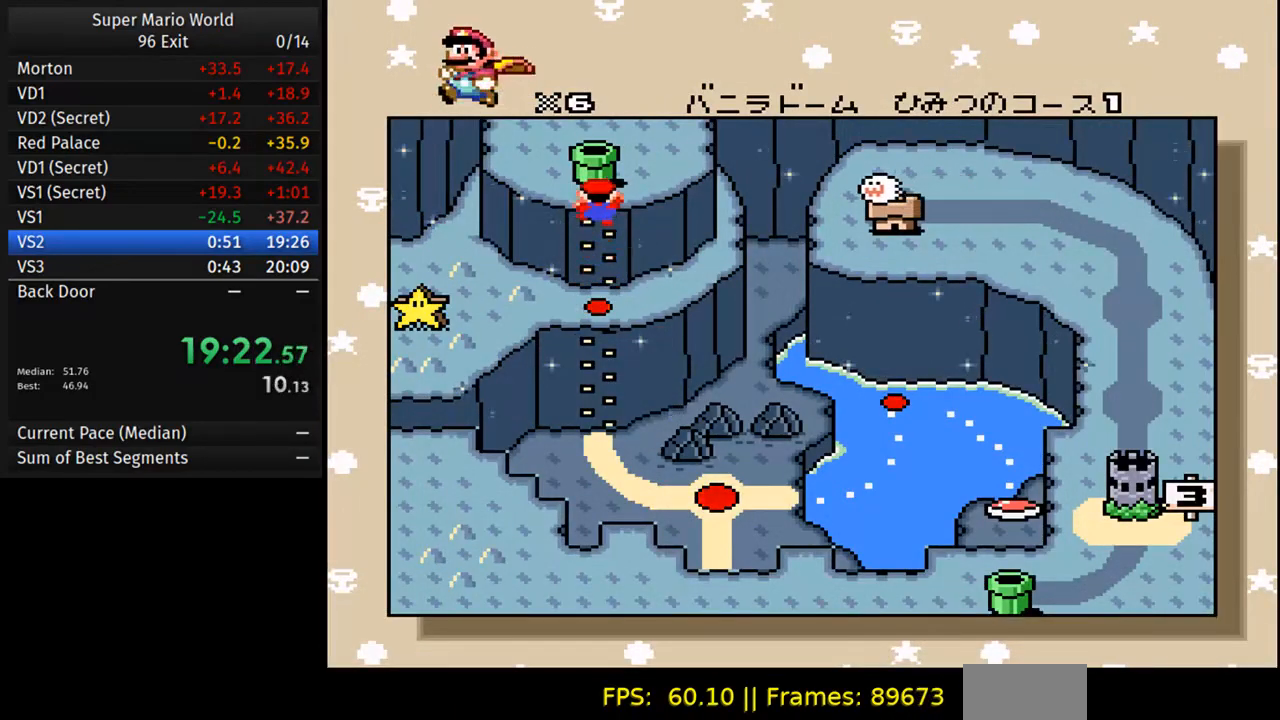
{"buttons": ["A"], "events": [[17, "A", "down"], [17, "B", "up"], [150, "B", "down"], [167, "A", "up"], [233, "B", "up"], [250, "A", "down"], [350, "B", "down"], [400, "A", "up"], [433, "B", "up"], [483, "A", "down"]]}
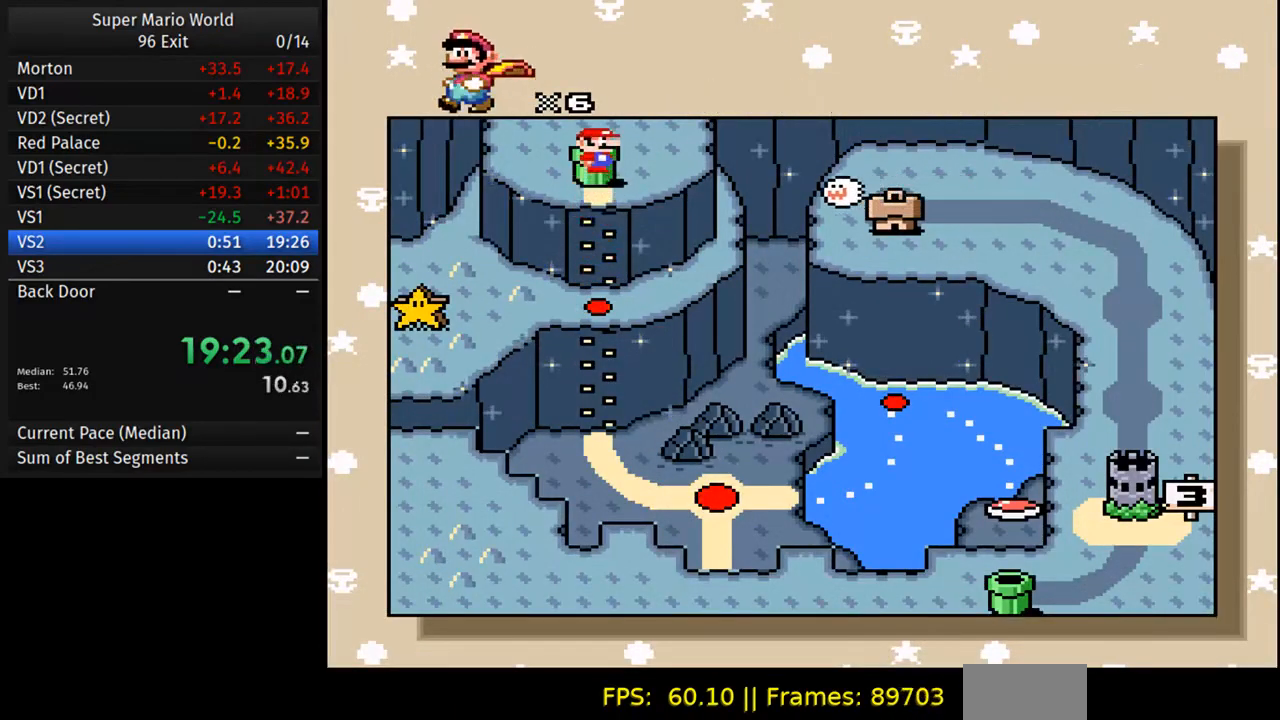
{"buttons": [], "events": [[83, "B", "down"], [100, "A", "up"], [167, "A", "down"], [167, "B", "up"], [317, "A", "up"], [317, "B", "down"], [433, "B", "up"]]}
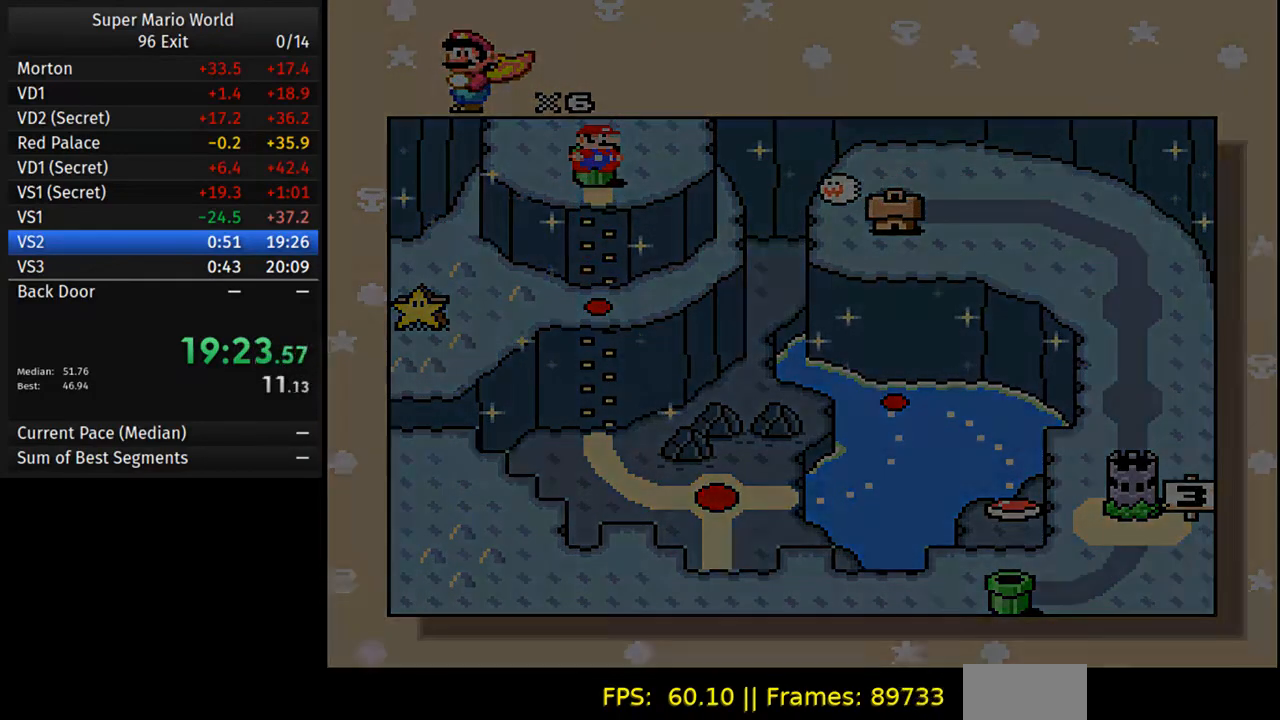
{"buttons": [], "events": [[200, "DPAD_RIGHT", "down"], [300, "DPAD_RIGHT", "up"], [400, "DPAD_RIGHT", "down"], [483, "DPAD_RIGHT", "up"]]}
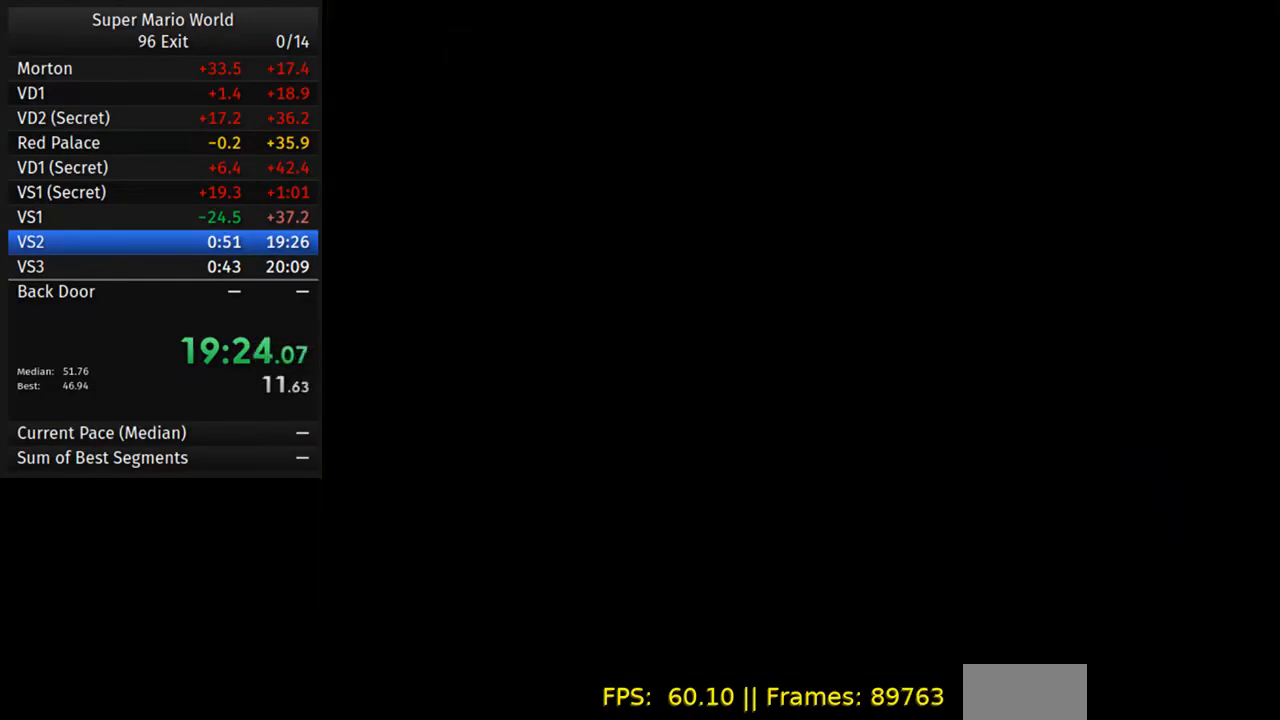
{"buttons": [], "events": [[67, "DPAD_RIGHT", "down"], [167, "DPAD_RIGHT", "up"], [233, "DPAD_RIGHT", "down"], [333, "DPAD_RIGHT", "up"], [417, "DPAD_RIGHT", "down"], [500, "DPAD_RIGHT", "up"]]}
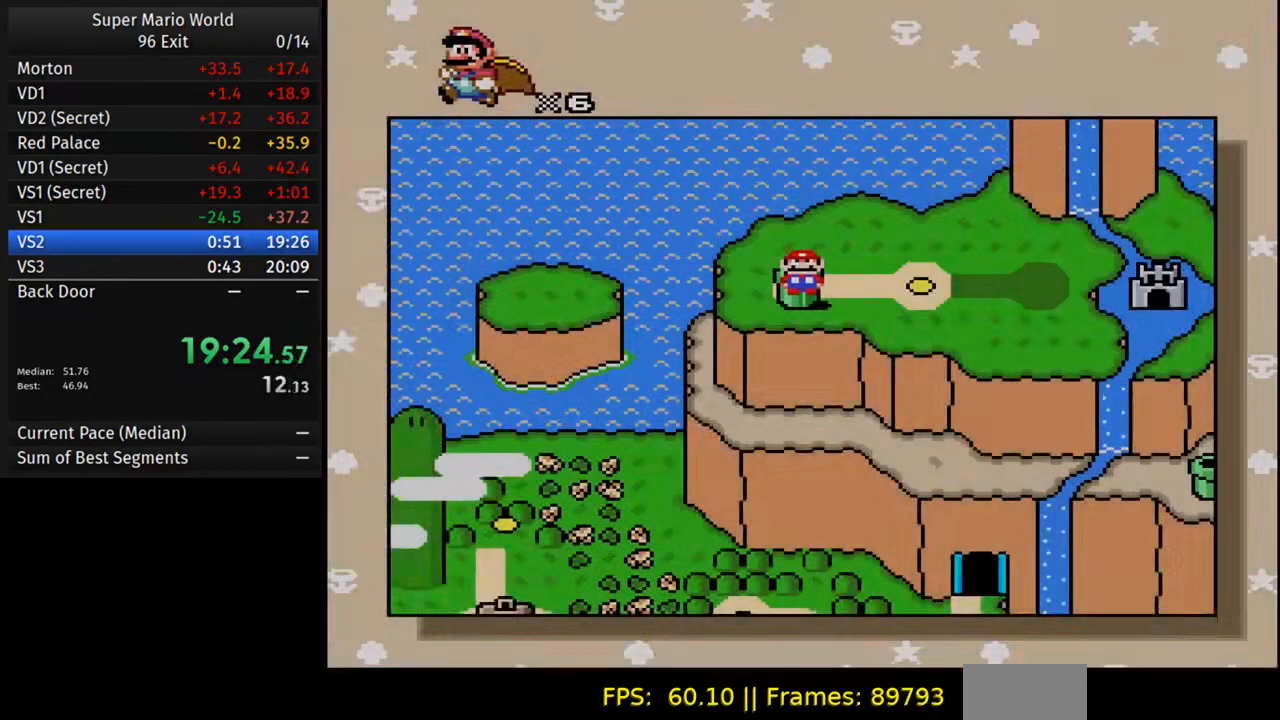
{"buttons": [], "events": [[83, "DPAD_RIGHT", "down"], [167, "DPAD_RIGHT", "up"], [250, "DPAD_RIGHT", "down"], [333, "DPAD_RIGHT", "up"], [417, "DPAD_RIGHT", "down"], [500, "DPAD_RIGHT", "up"]]}
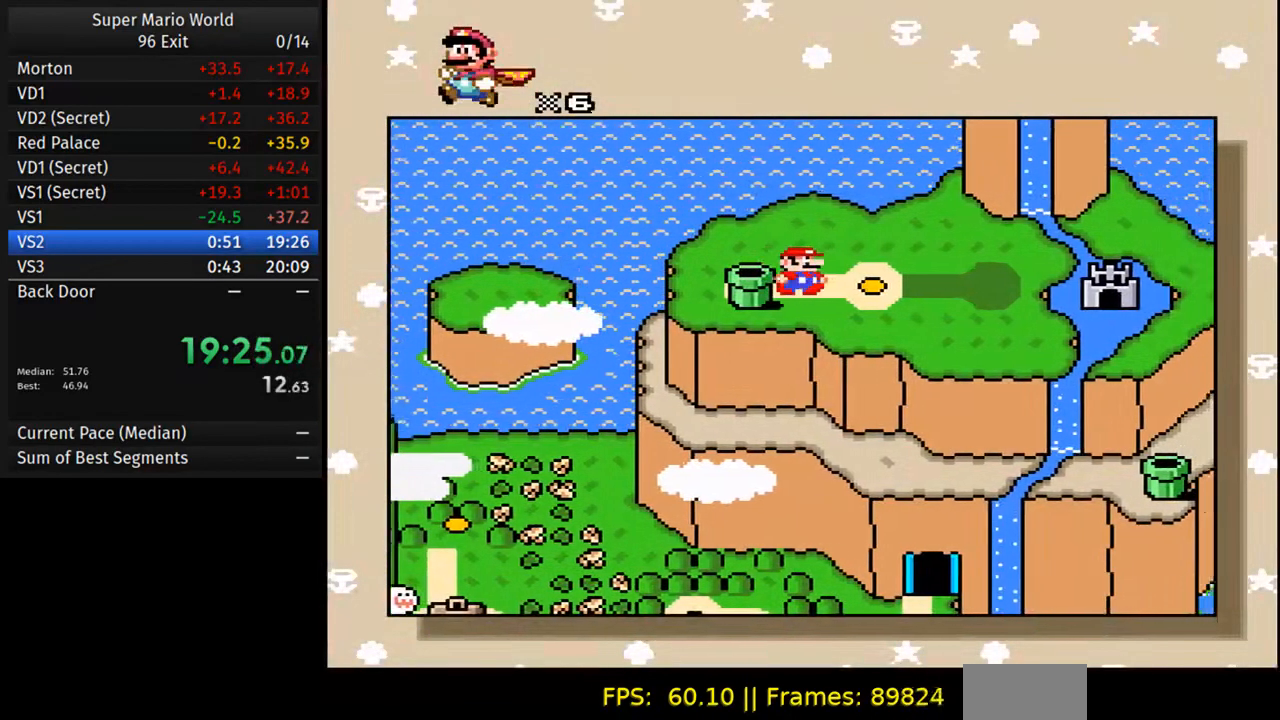
{"buttons": ["B"], "events": [[133, "A", "down"], [233, "A", "up"], [233, "B", "down"], [317, "A", "down"], [333, "B", "up"], [417, "A", "up"], [417, "B", "down"]]}
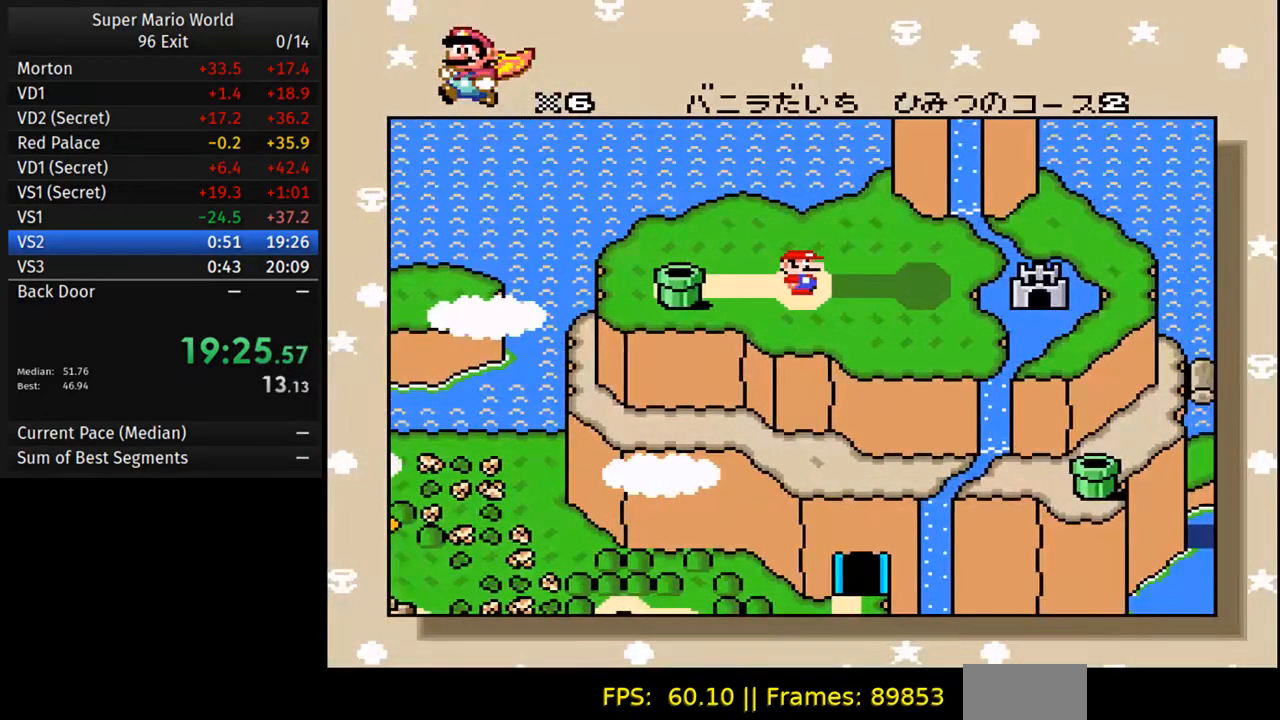
{"buttons": [], "events": [[17, "A", "down"], [17, "B", "up"], [117, "B", "down"], [133, "A", "up"], [200, "B", "up"], [217, "A", "down"], [300, "B", "down"], [317, "A", "up"], [383, "B", "up"]]}
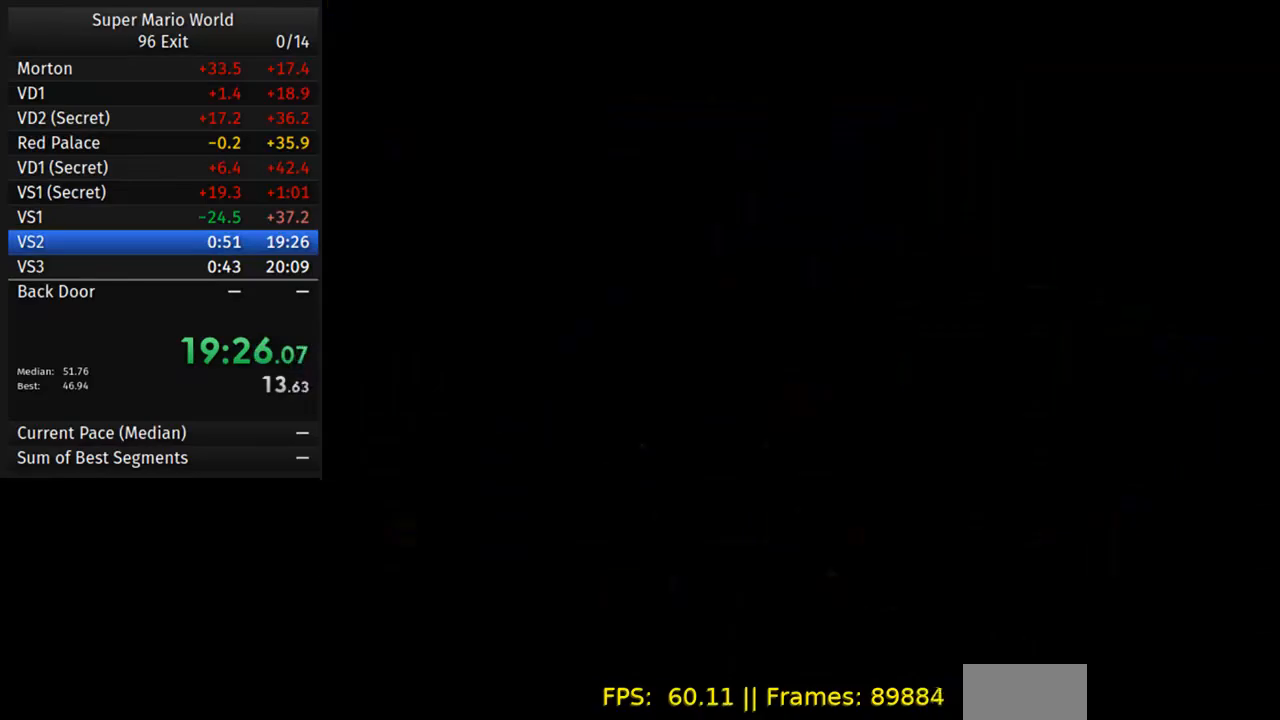
{"buttons": ["Y", "DPAD_RIGHT"], "events": [[83, "DPAD_RIGHT", "down"], [100, "Y", "down"]]}
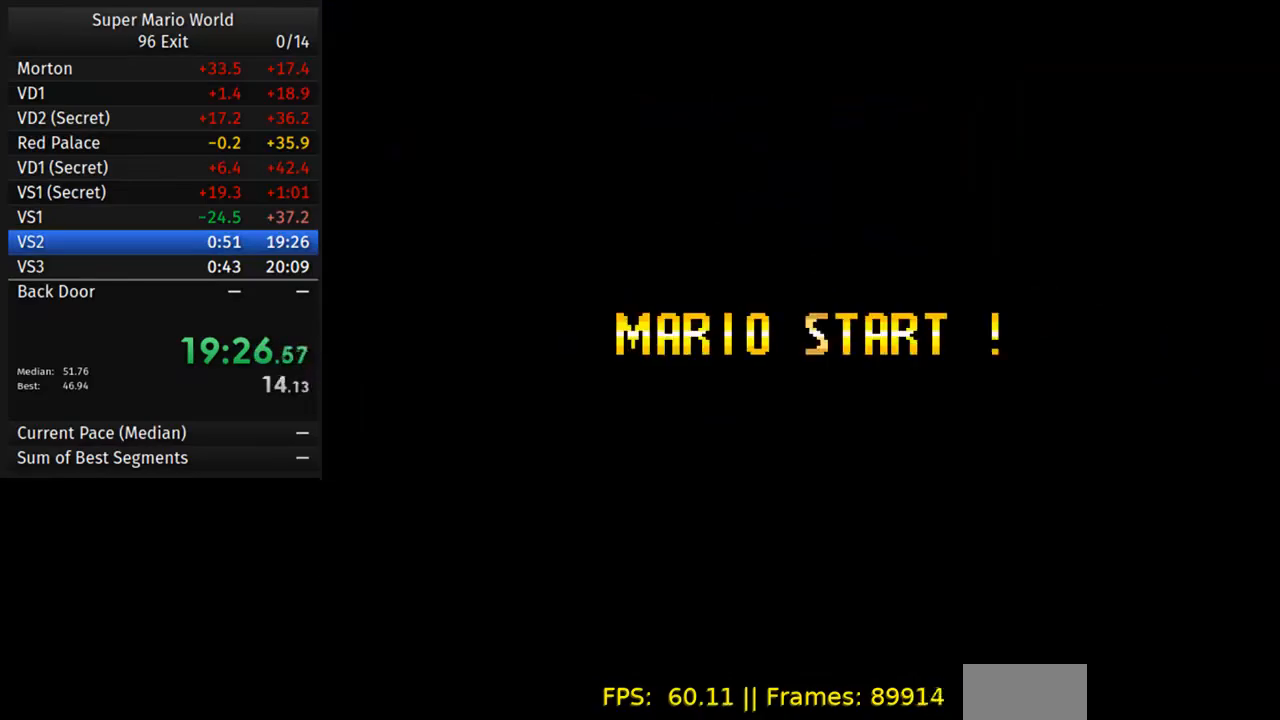
{"buttons": ["Y", "DPAD_RIGHT"], "events": []}
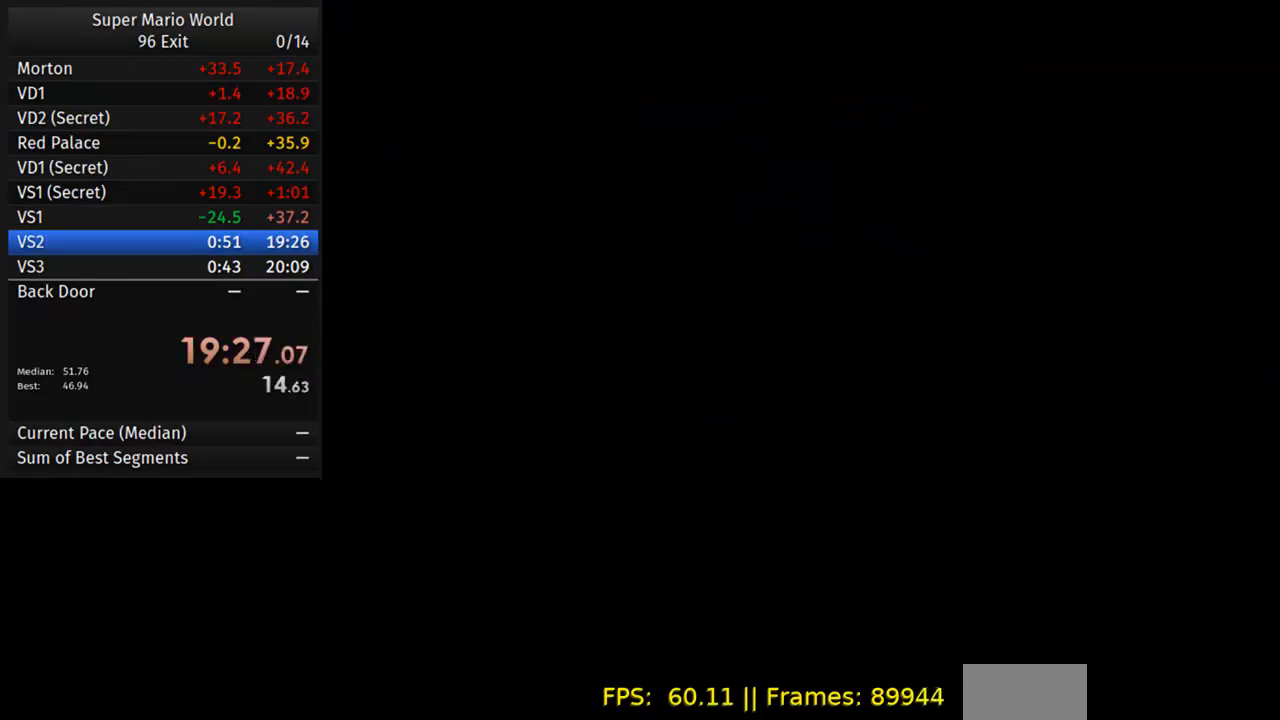
{"buttons": ["Y", "DPAD_RIGHT"], "events": []}
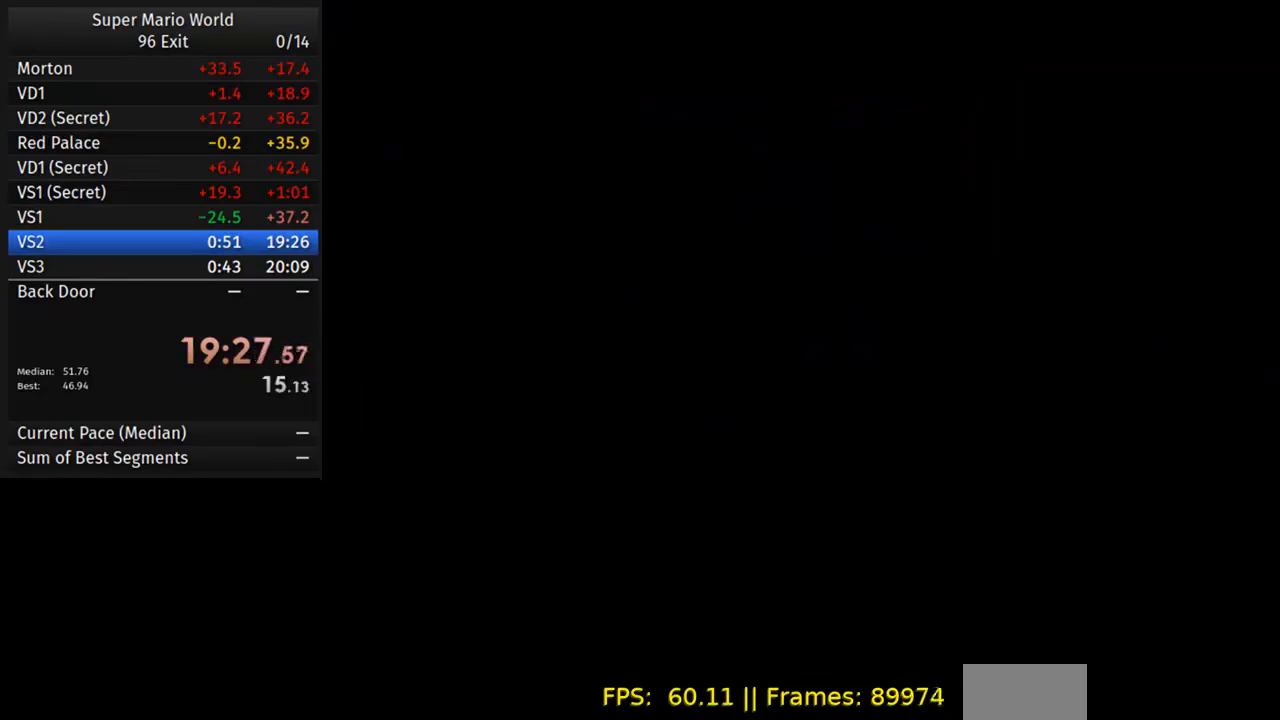
{"buttons": ["Y", "DPAD_RIGHT"], "events": []}
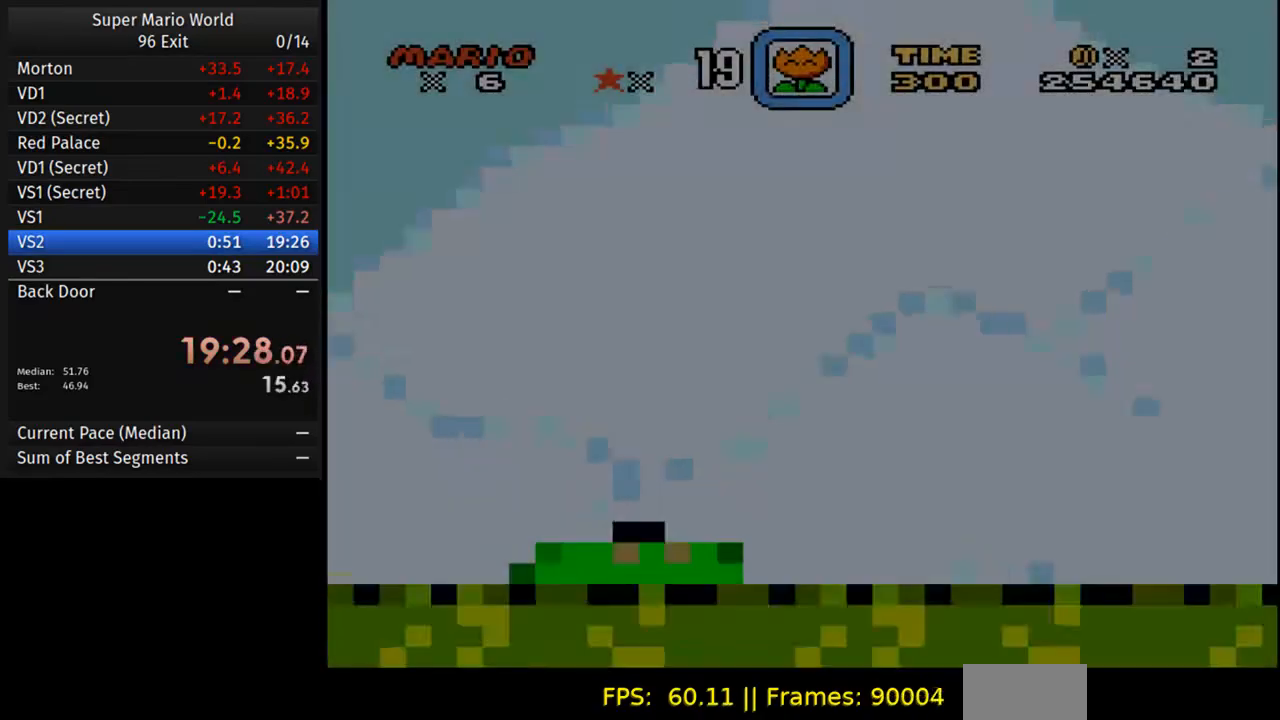
{"buttons": ["Y", "DPAD_RIGHT"], "events": []}
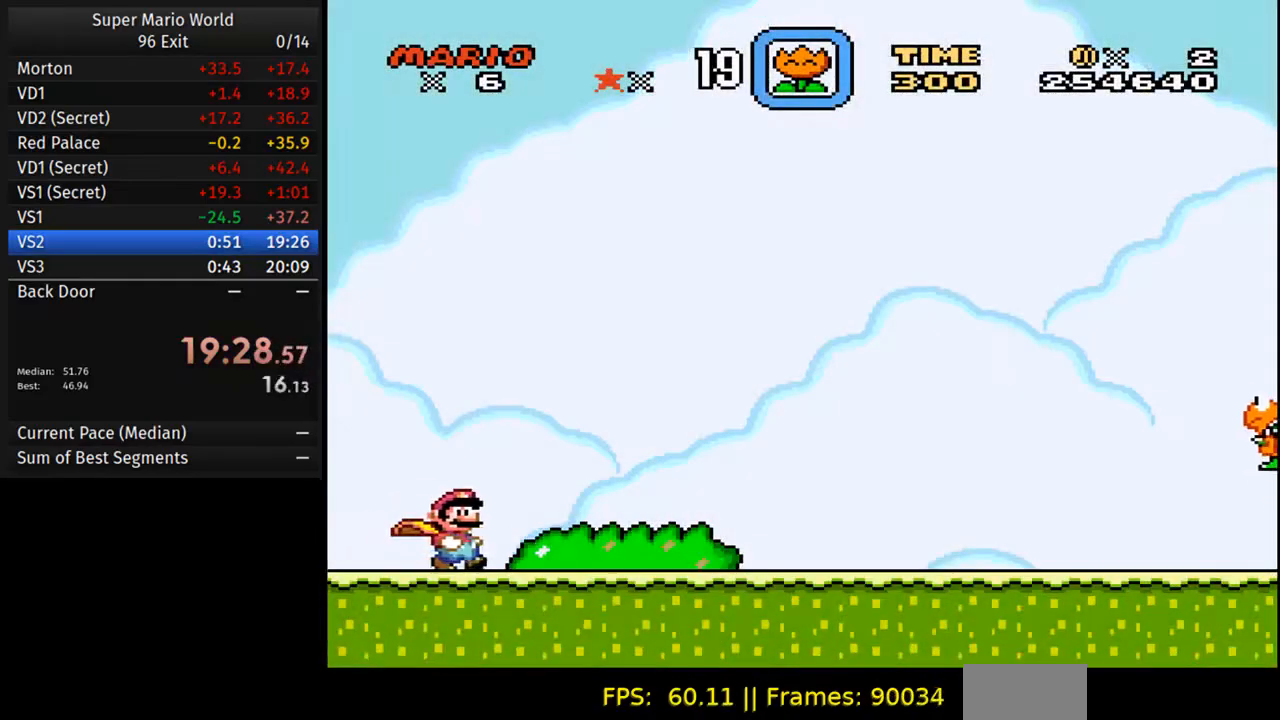
{"buttons": ["Y", "DPAD_RIGHT"], "events": []}
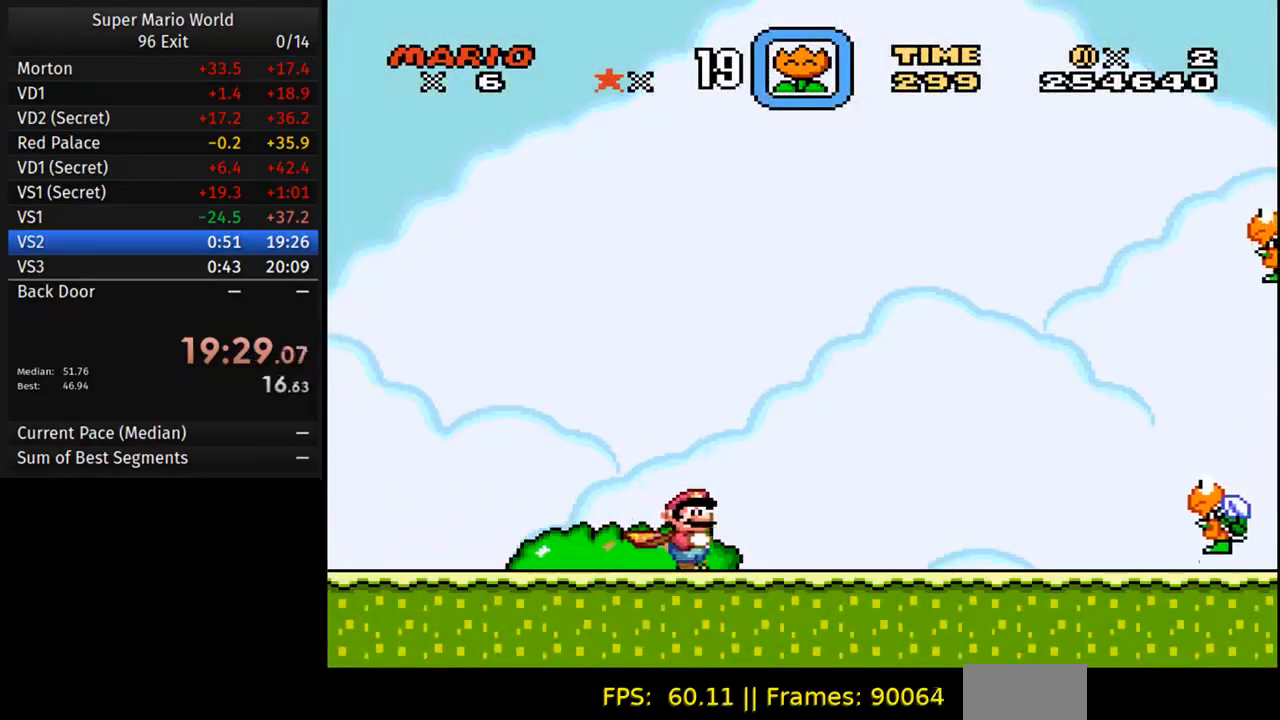
{"buttons": ["Y", "DPAD_RIGHT"], "events": []}
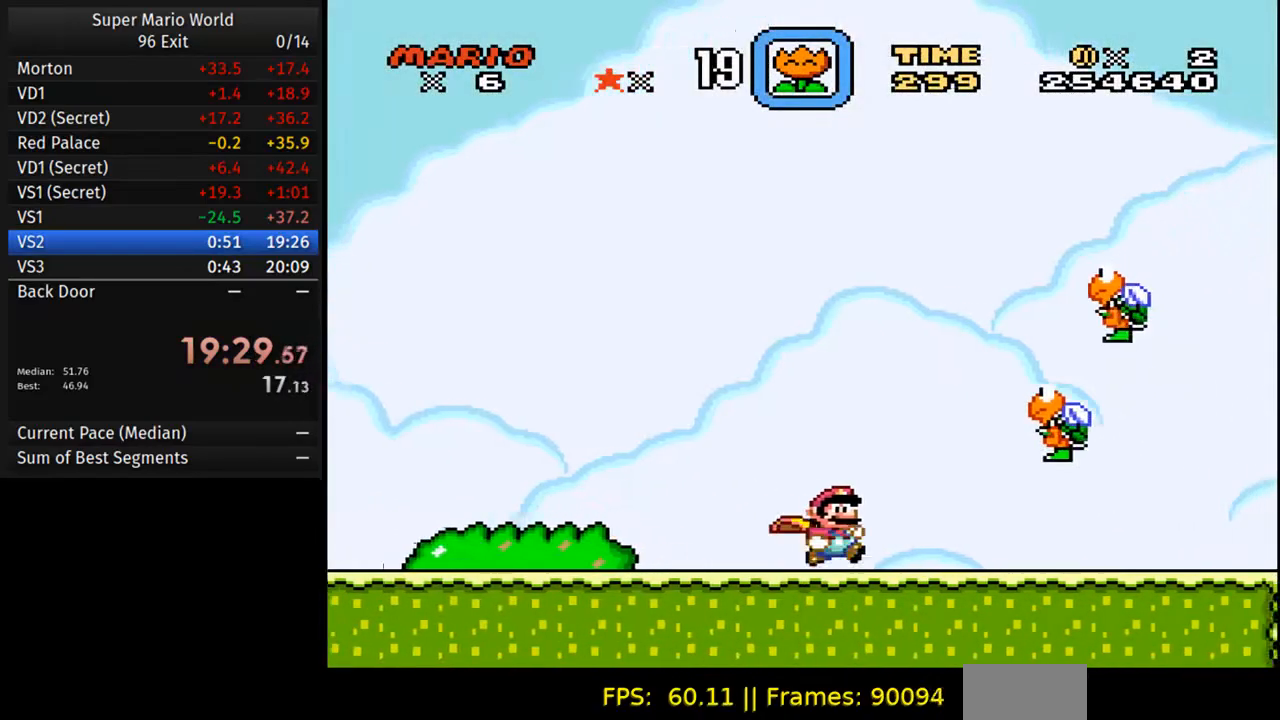
{"buttons": ["B", "Y", "DPAD_RIGHT"], "events": [[83, "B", "down"]]}
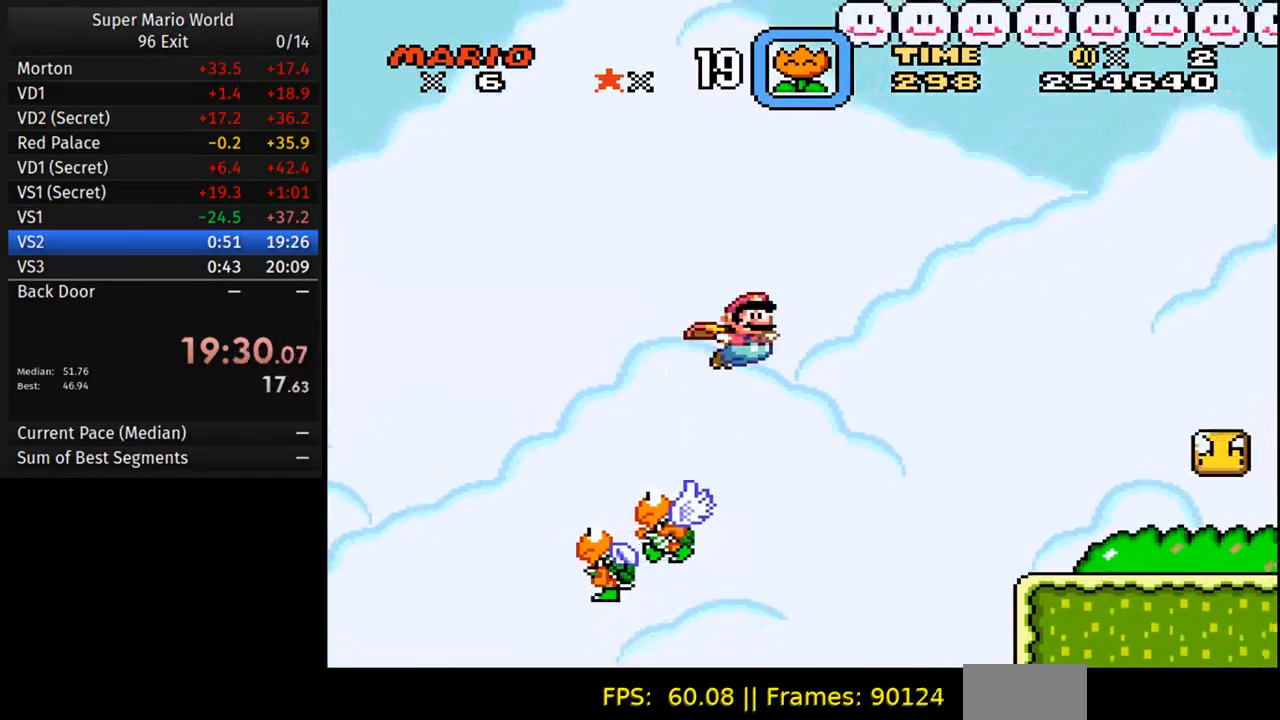
{"buttons": ["B", "Y", "DPAD_RIGHT"], "events": []}
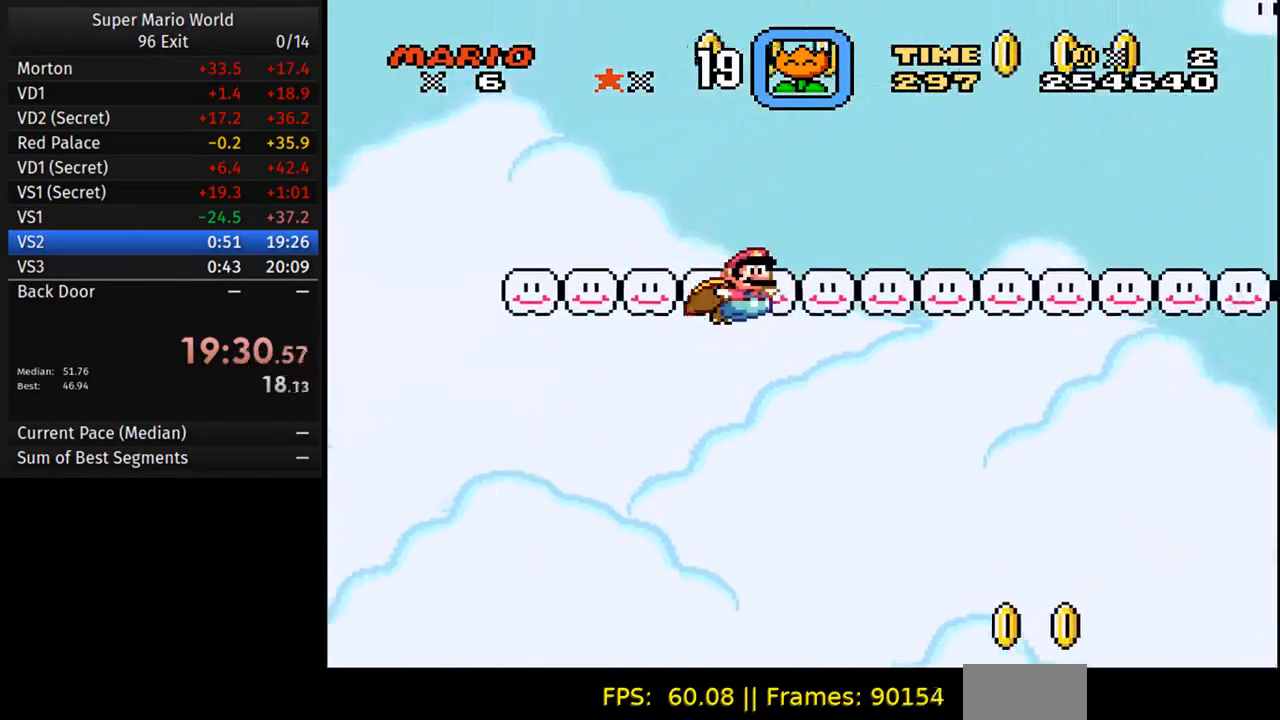
{"buttons": ["Y"], "events": [[333, "B", "up"], [400, "DPAD_RIGHT", "up"]]}
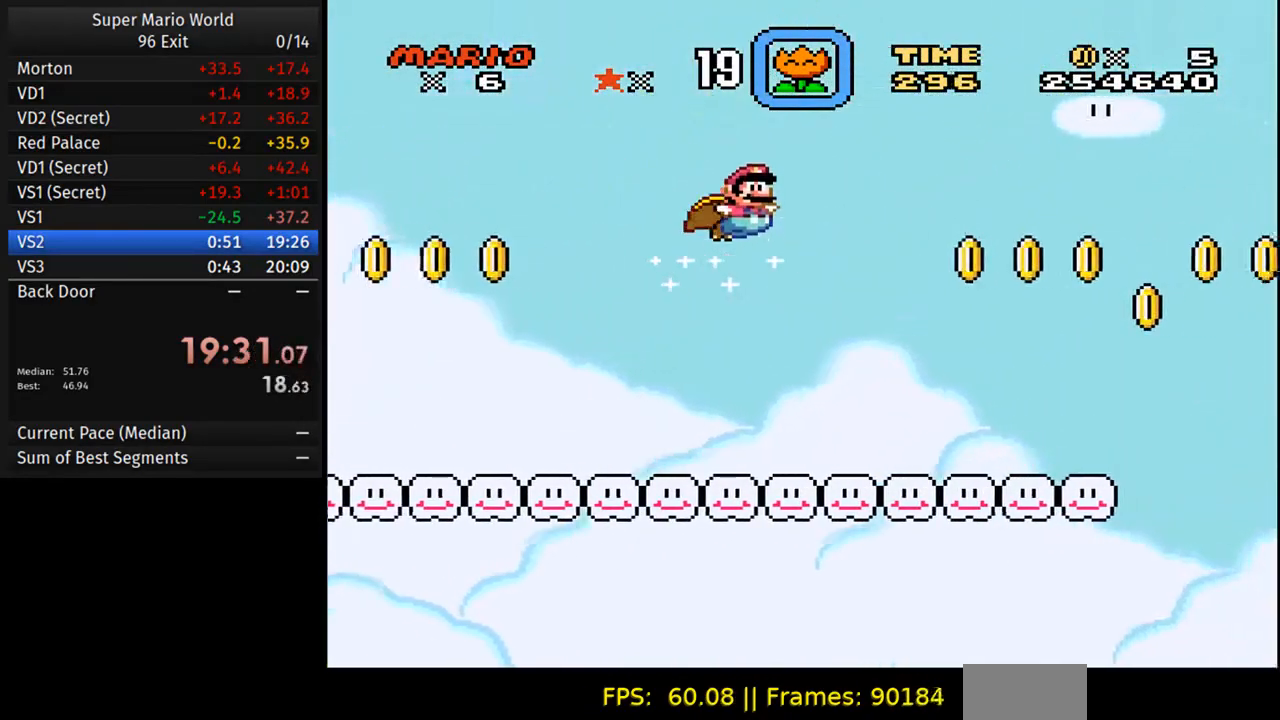
{"buttons": ["Y", "DPAD_LEFT"], "events": [[450, "DPAD_LEFT", "down"]]}
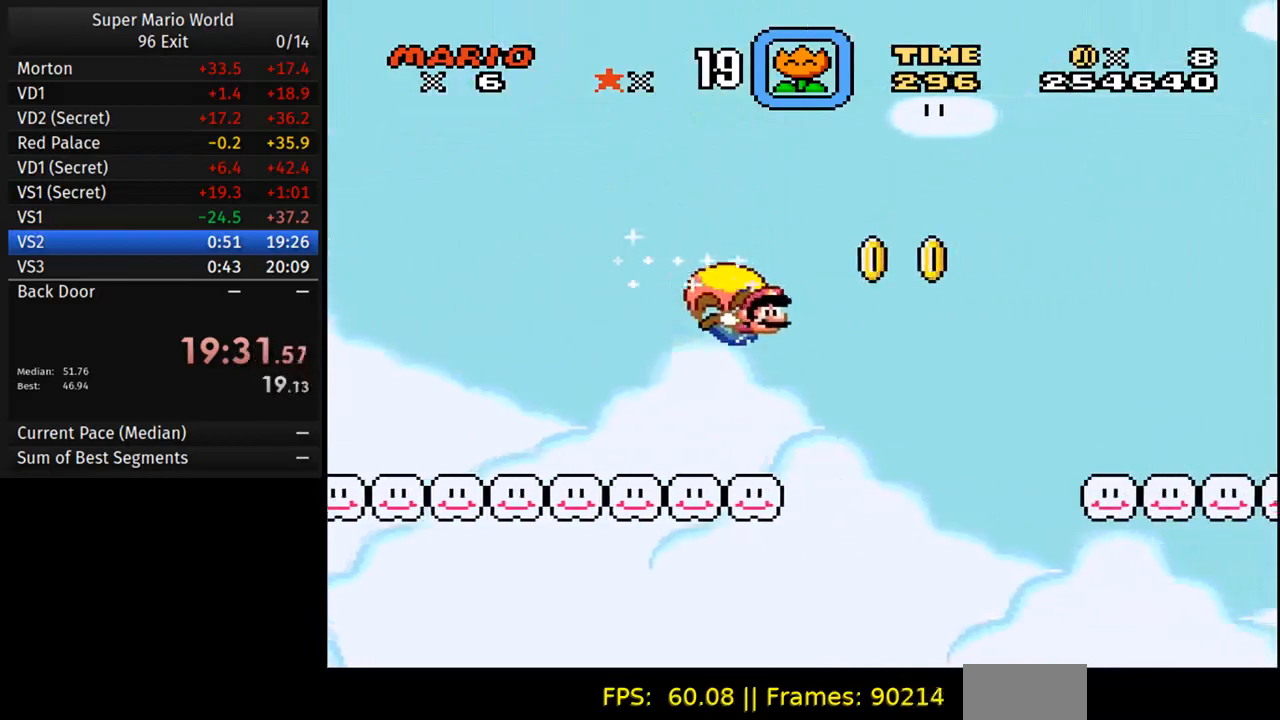
{"buttons": ["Y"], "events": [[150, "DPAD_LEFT", "up"], [183, "DPAD_RIGHT", "down"], [317, "DPAD_RIGHT", "up"]]}
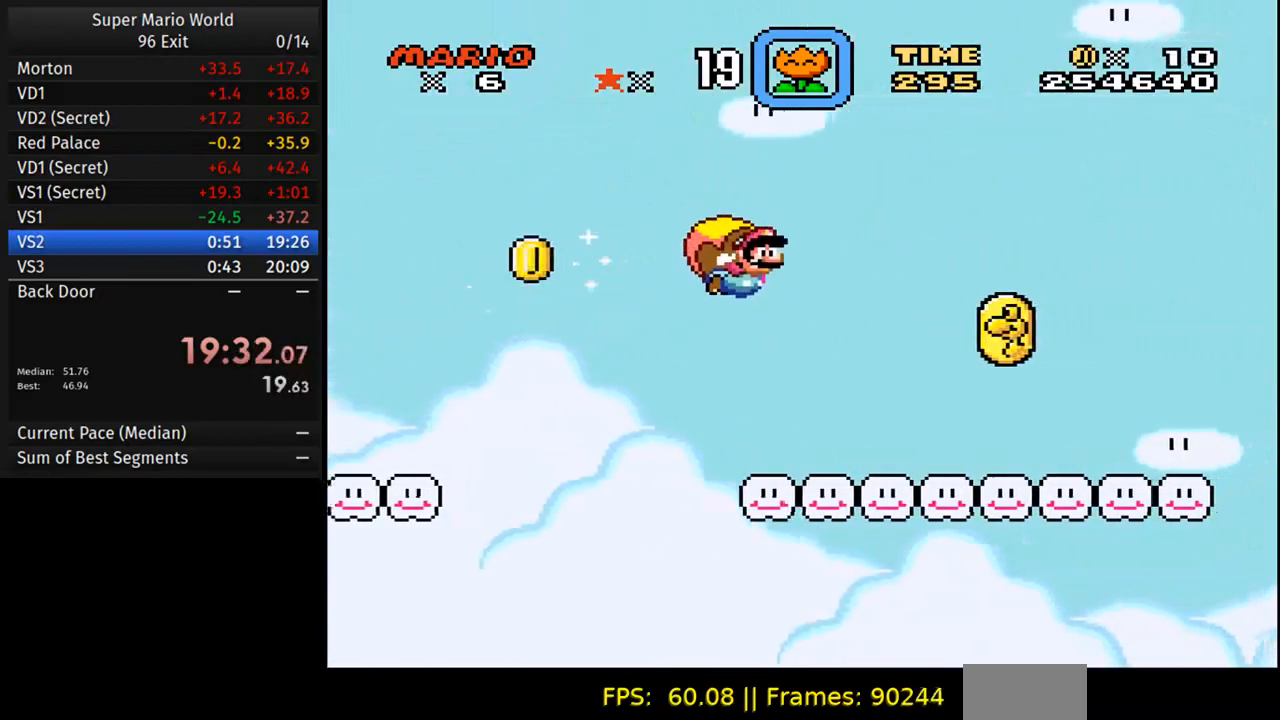
{"buttons": ["Y"], "events": []}
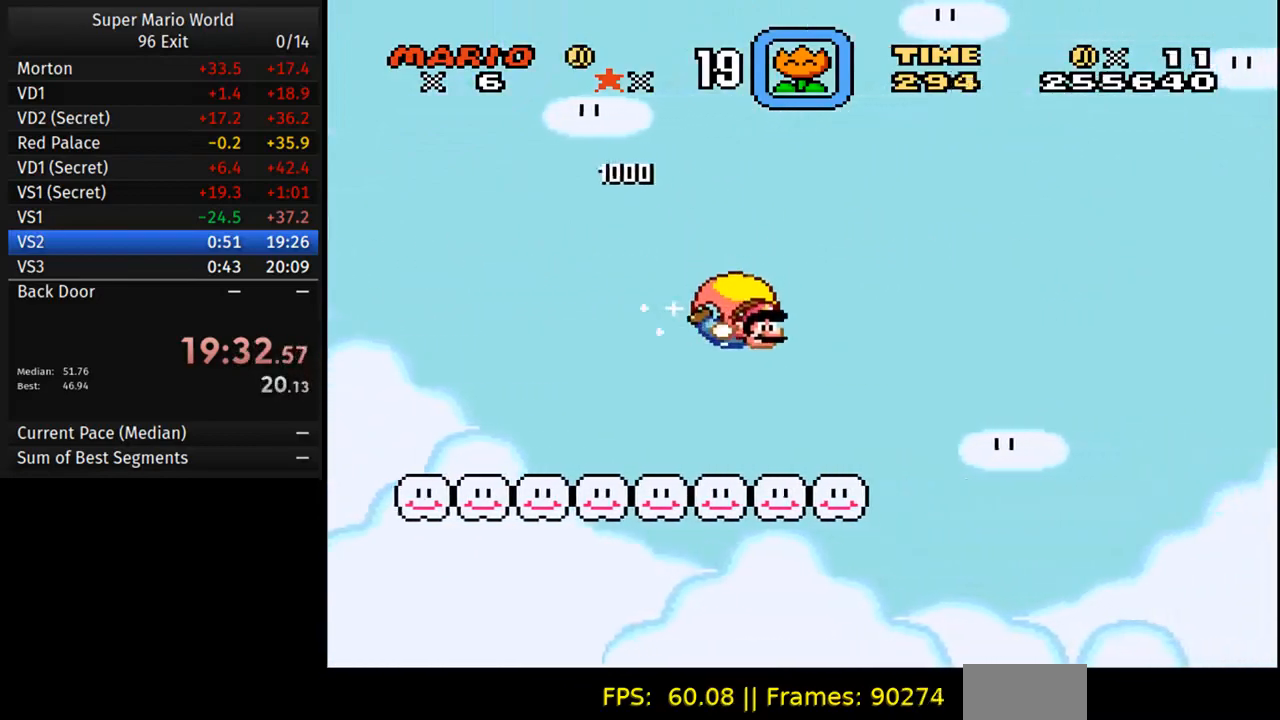
{"buttons": ["Y"], "events": [[50, "DPAD_LEFT", "down"], [233, "DPAD_LEFT", "up"]]}
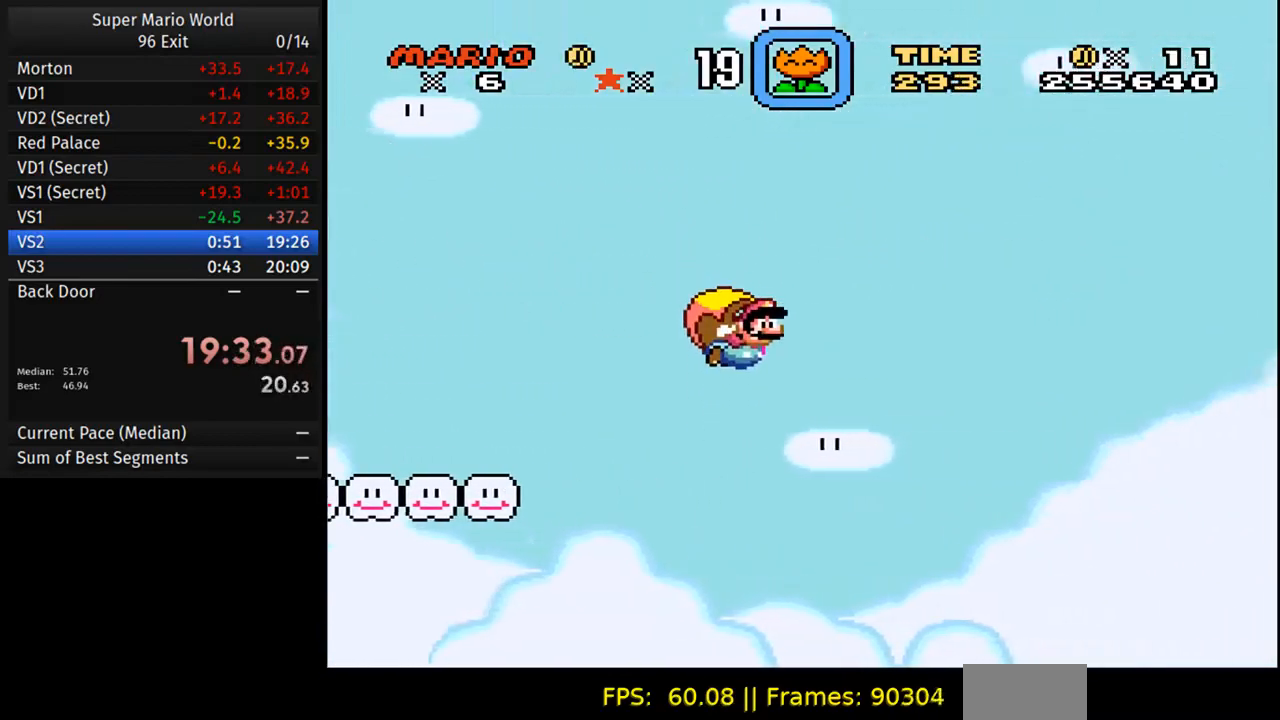
{"buttons": ["Y"], "events": []}
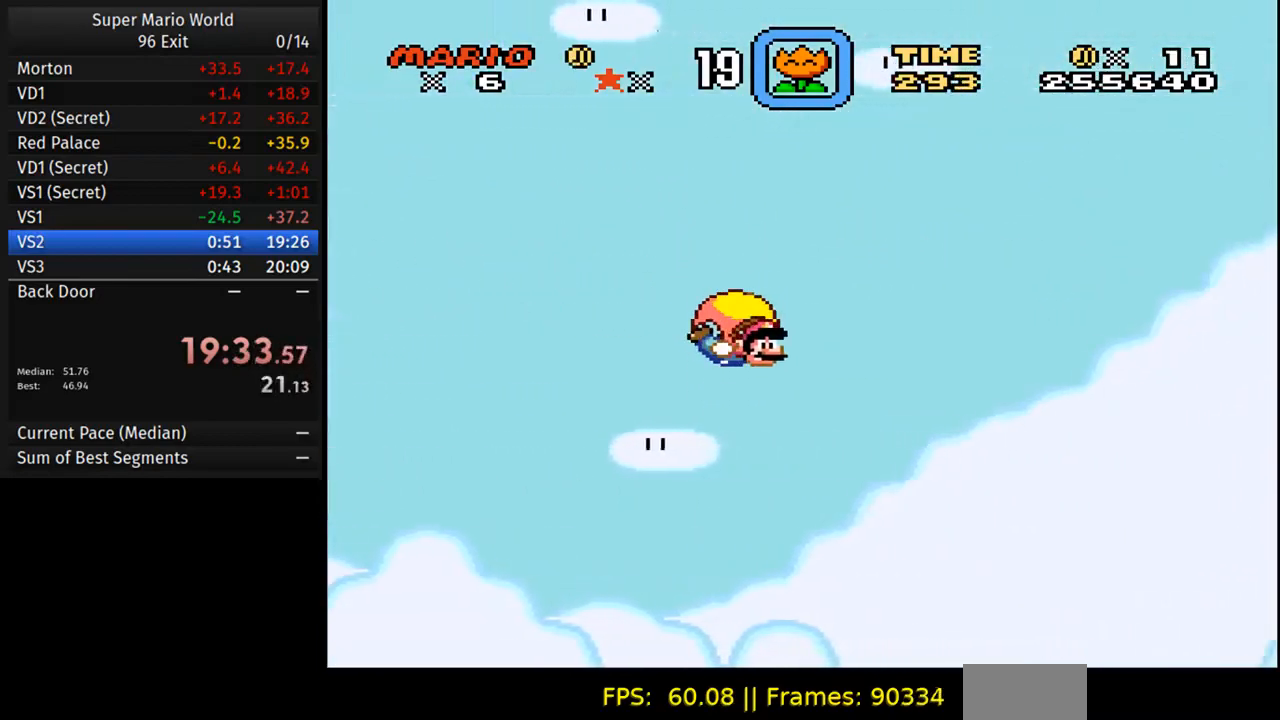
{"buttons": ["Y"], "events": [[100, "DPAD_LEFT", "down"], [300, "DPAD_LEFT", "up"]]}
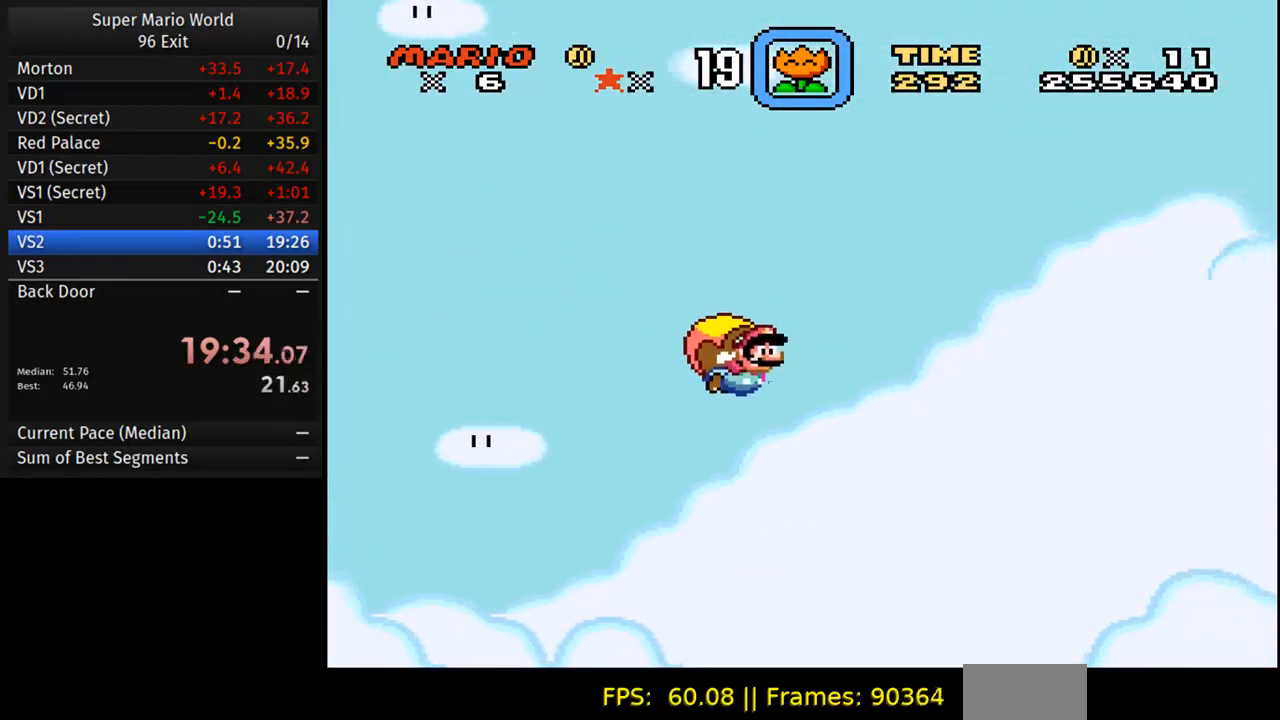
{"buttons": ["Y"], "events": []}
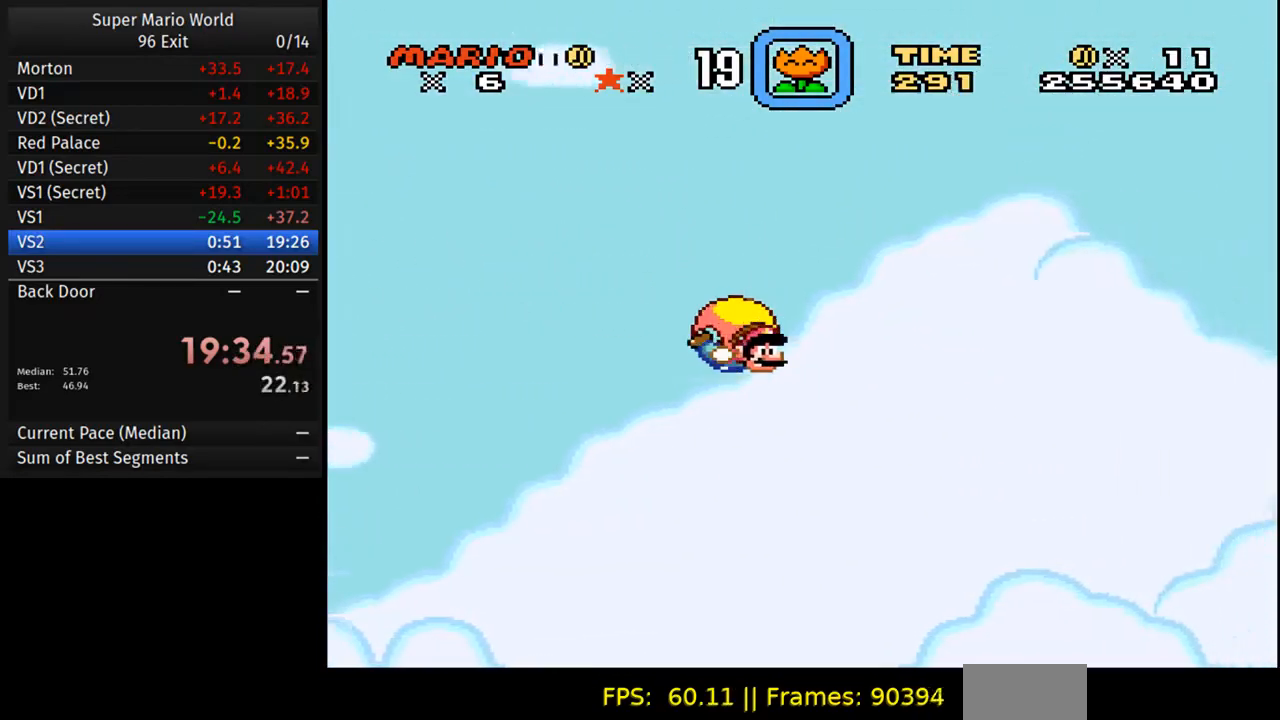
{"buttons": ["Y"], "events": [[117, "DPAD_LEFT", "down"], [300, "DPAD_LEFT", "up"]]}
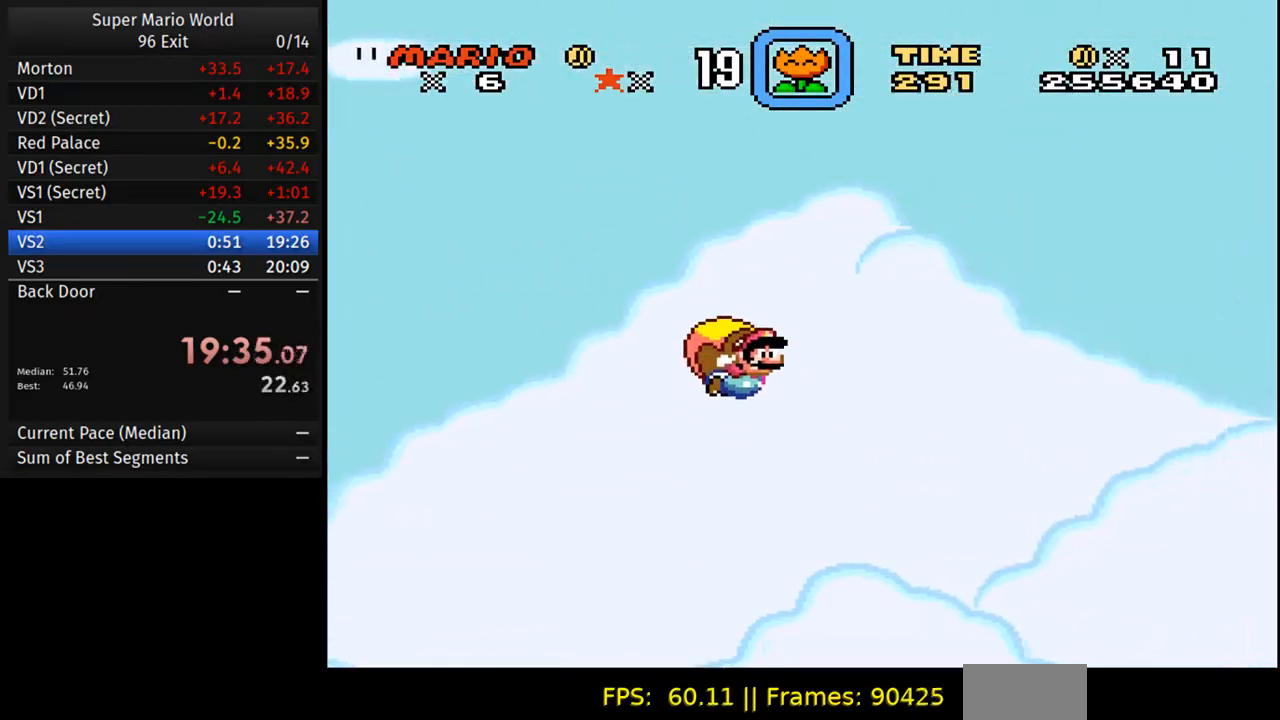
{"buttons": ["Y"], "events": []}